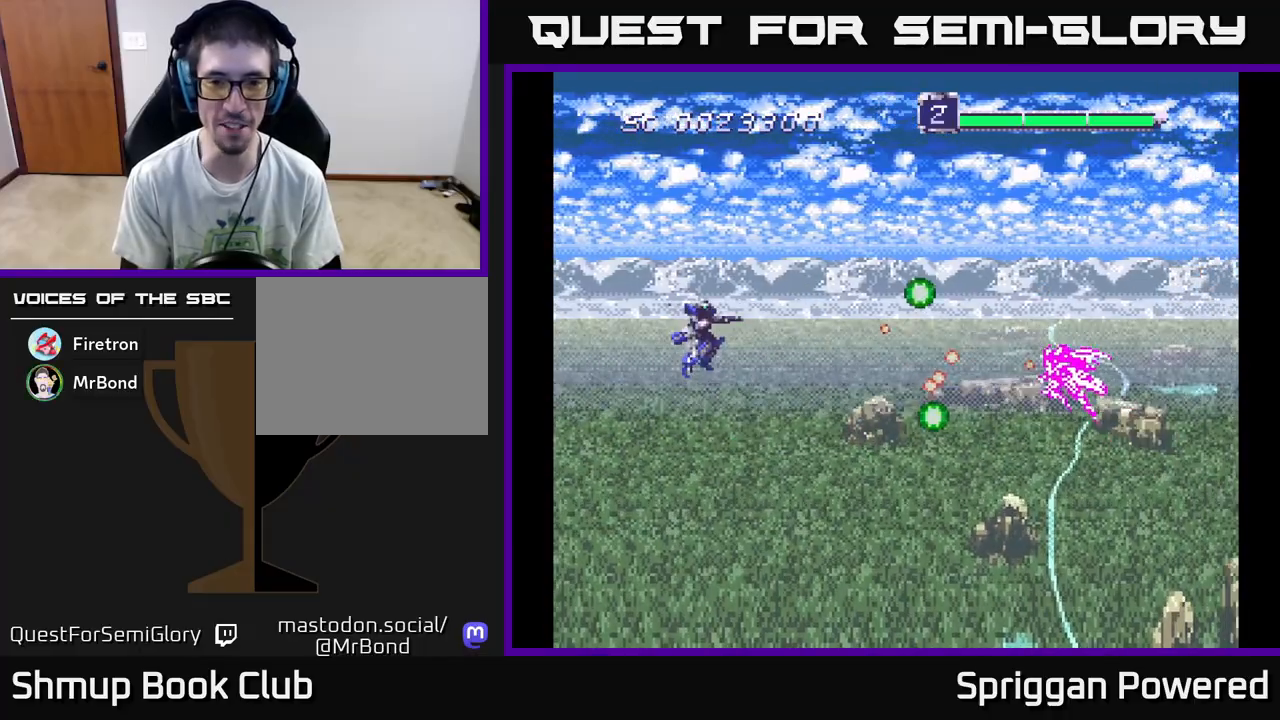
Gameplay with a controller (Xbox layout); each line is a JSON object with the inputs held at the frame after it. "events" lists button and stick changes between this image and that frame as [ms after this image, input, new state], when the widget could be followed in between. Not read: left_stick right_stick.
{"buttons": [], "events": [[83, "A", "up"], [183, "A", "down"], [300, "A", "up"], [300, "DPAD_UP", "down"], [367, "A", "down"], [367, "DPAD_UP", "up"], [483, "A", "up"]]}
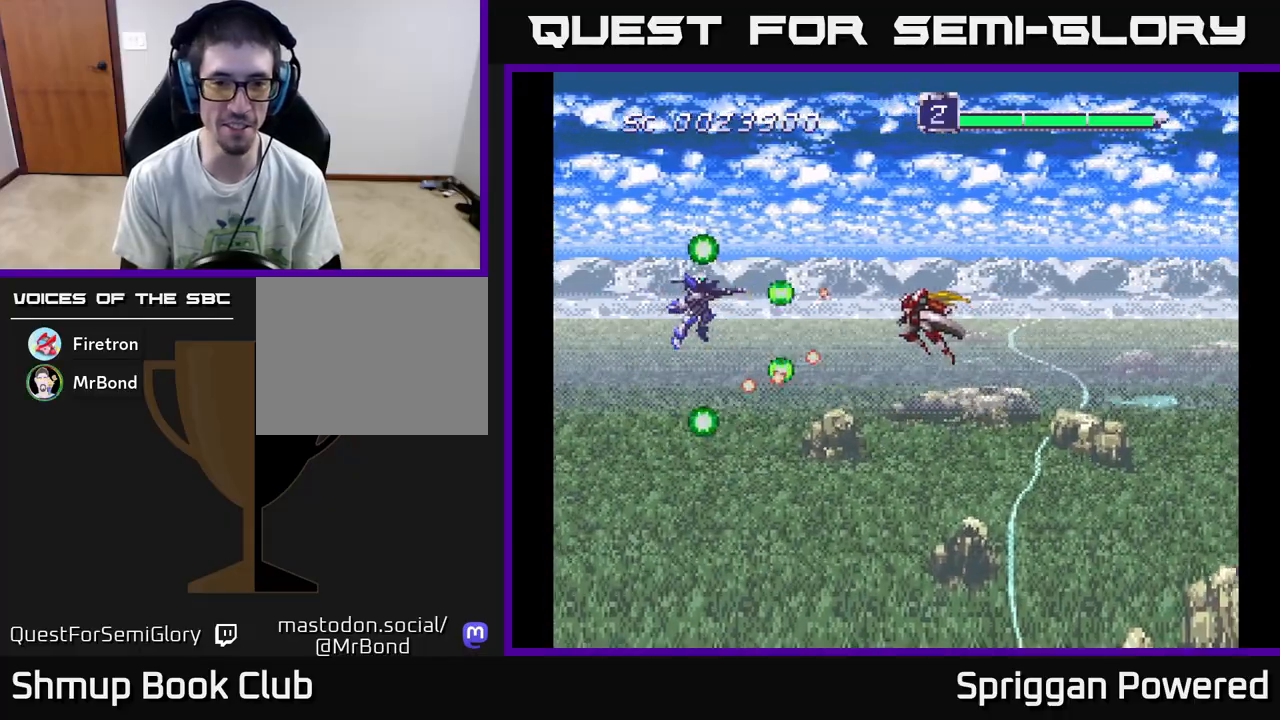
{"buttons": ["A", "DPAD_DOWN", "DPAD_LEFT"], "events": [[83, "A", "down"], [183, "A", "up"], [267, "A", "down"], [383, "A", "up"], [467, "A", "down"], [500, "DPAD_DOWN", "down"], [500, "DPAD_LEFT", "down"]]}
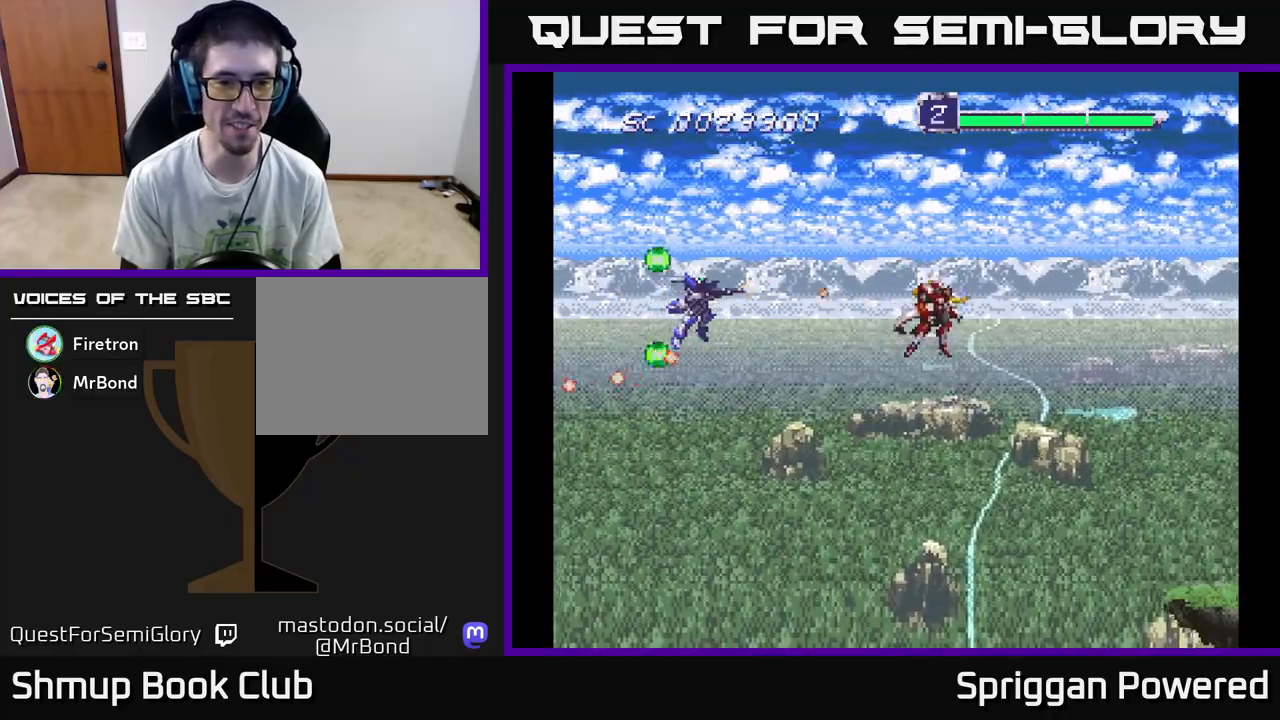
{"buttons": [], "events": [[33, "DPAD_DOWN", "up"], [67, "DPAD_LEFT", "up"], [83, "A", "up"], [150, "A", "down"], [283, "A", "up"], [350, "A", "down"], [350, "DPAD_DOWN", "down"], [350, "DPAD_LEFT", "down"], [450, "DPAD_LEFT", "up"], [483, "A", "up"], [483, "DPAD_DOWN", "up"]]}
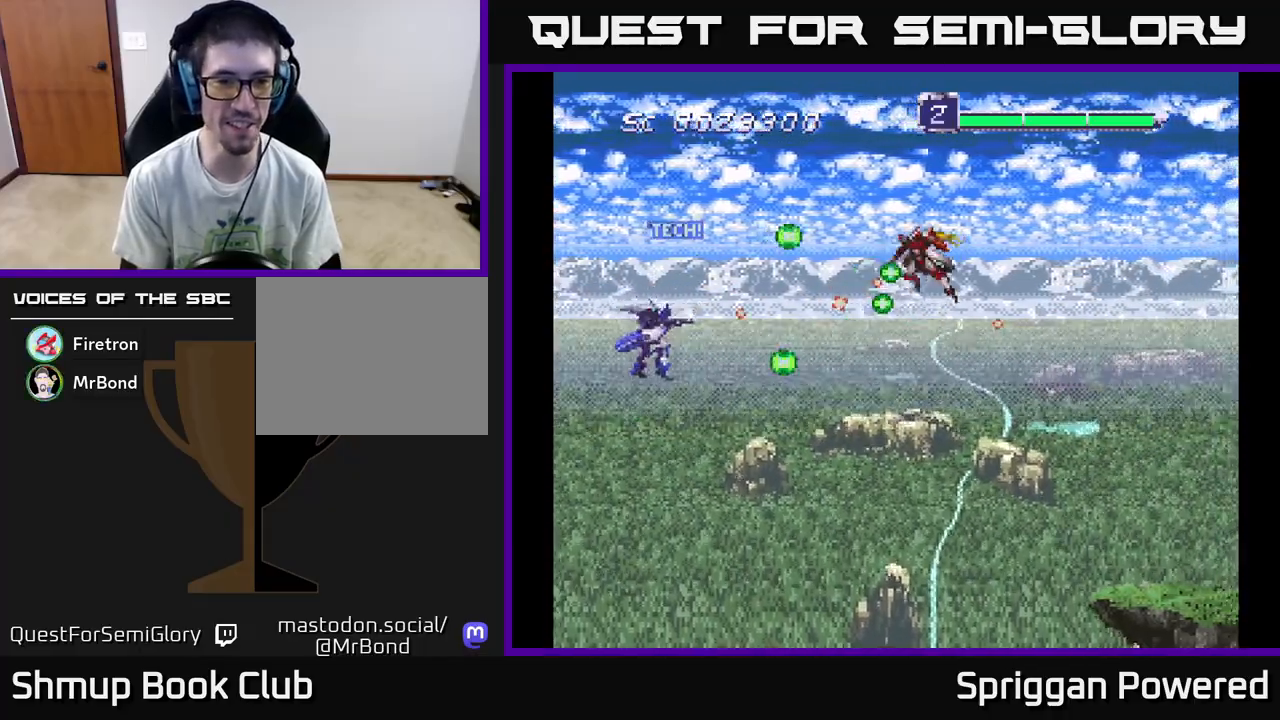
{"buttons": ["A", "DPAD_RIGHT"], "events": [[50, "A", "down"], [167, "A", "up"], [233, "A", "down"], [267, "DPAD_DOWN", "down"], [350, "A", "up"], [417, "A", "down"], [450, "DPAD_RIGHT", "down"], [500, "DPAD_DOWN", "up"]]}
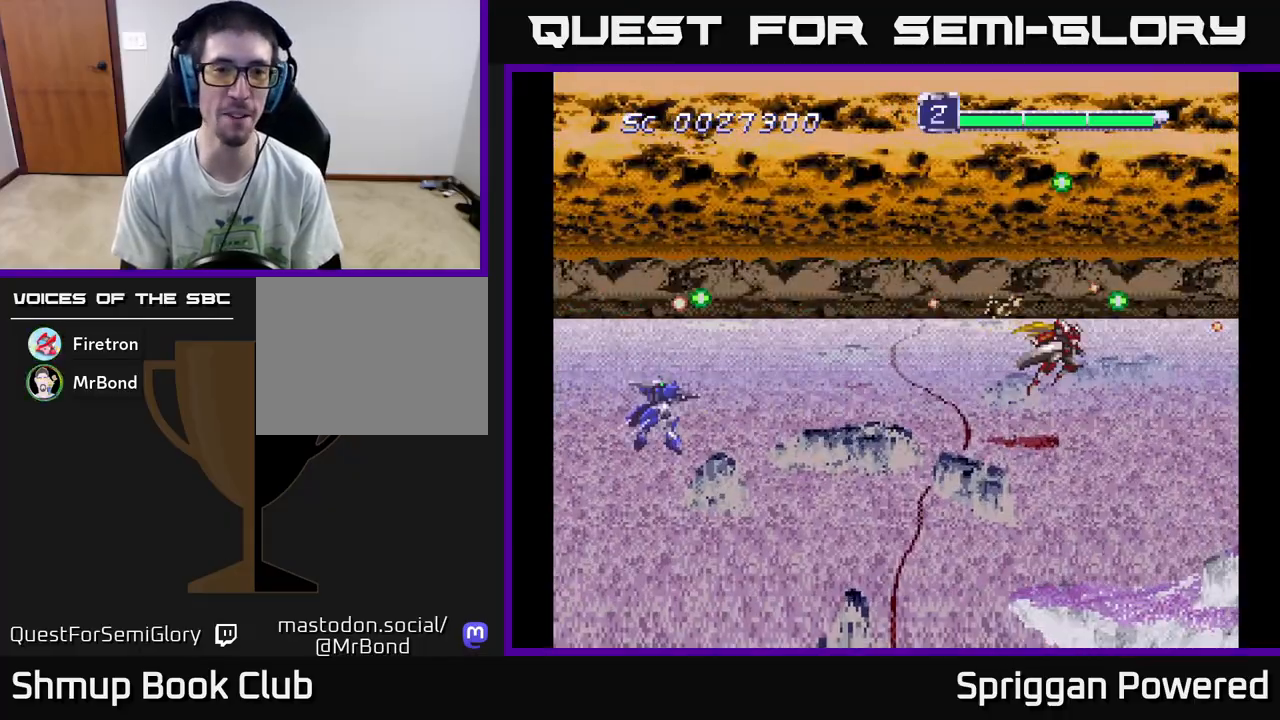
{"buttons": ["A"], "events": [[33, "A", "up"], [67, "DPAD_UP", "down"], [100, "DPAD_RIGHT", "up"], [117, "A", "down"], [133, "DPAD_LEFT", "down"], [217, "A", "up"], [300, "A", "down"], [383, "DPAD_LEFT", "up"], [400, "A", "up"], [417, "DPAD_UP", "up"], [483, "A", "down"]]}
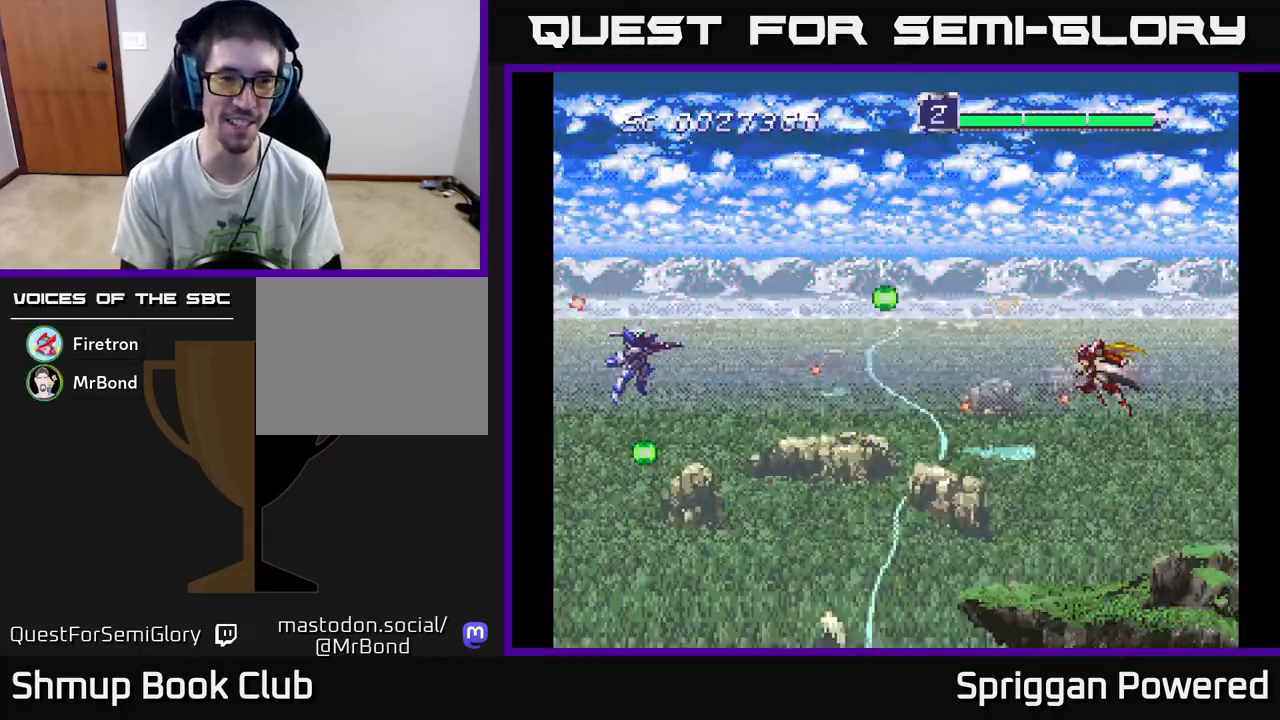
{"buttons": [], "events": [[33, "DPAD_LEFT", "down"], [50, "DPAD_UP", "down"], [83, "A", "up"], [133, "DPAD_UP", "up"], [150, "DPAD_LEFT", "up"], [183, "A", "down"], [250, "A", "up"], [350, "A", "down"], [417, "A", "up"]]}
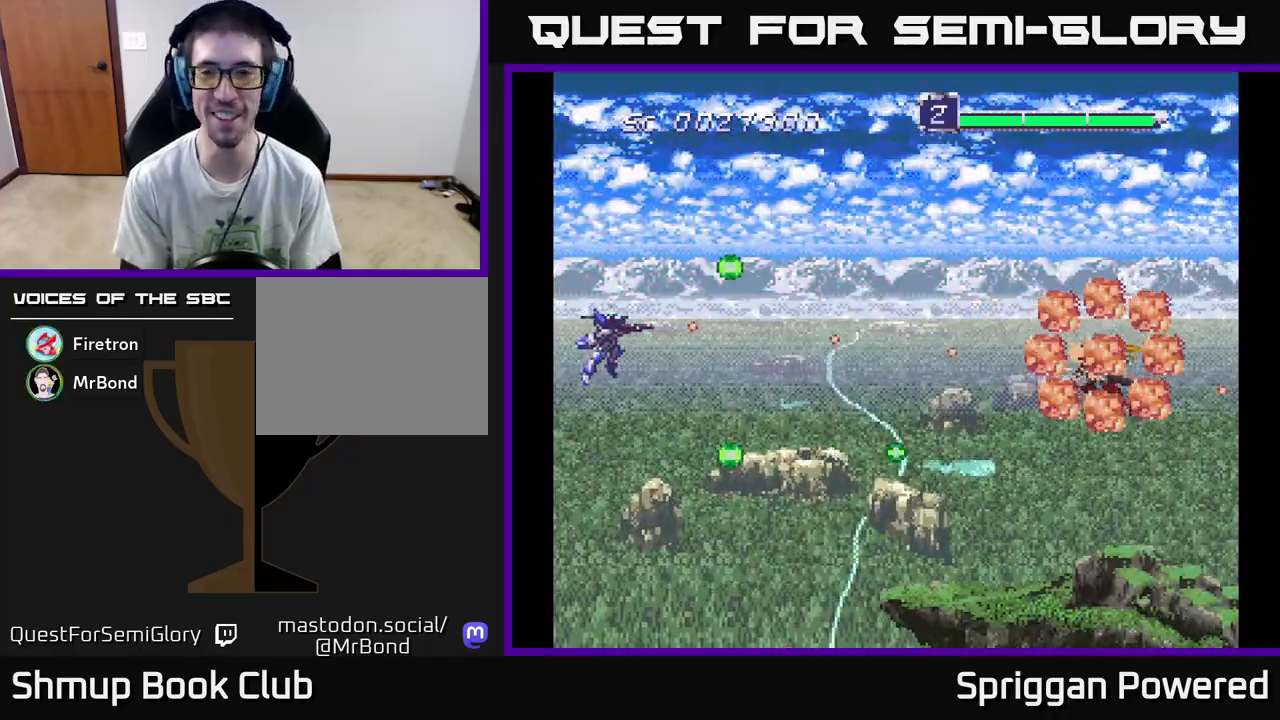
{"buttons": [], "events": [[17, "DPAD_RIGHT", "down"], [50, "DPAD_DOWN", "down"], [150, "DPAD_DOWN", "up"], [167, "A", "down"], [250, "A", "up"], [333, "A", "down"], [433, "A", "up"], [450, "DPAD_DOWN", "down"], [483, "DPAD_DOWN", "up"], [500, "DPAD_RIGHT", "up"]]}
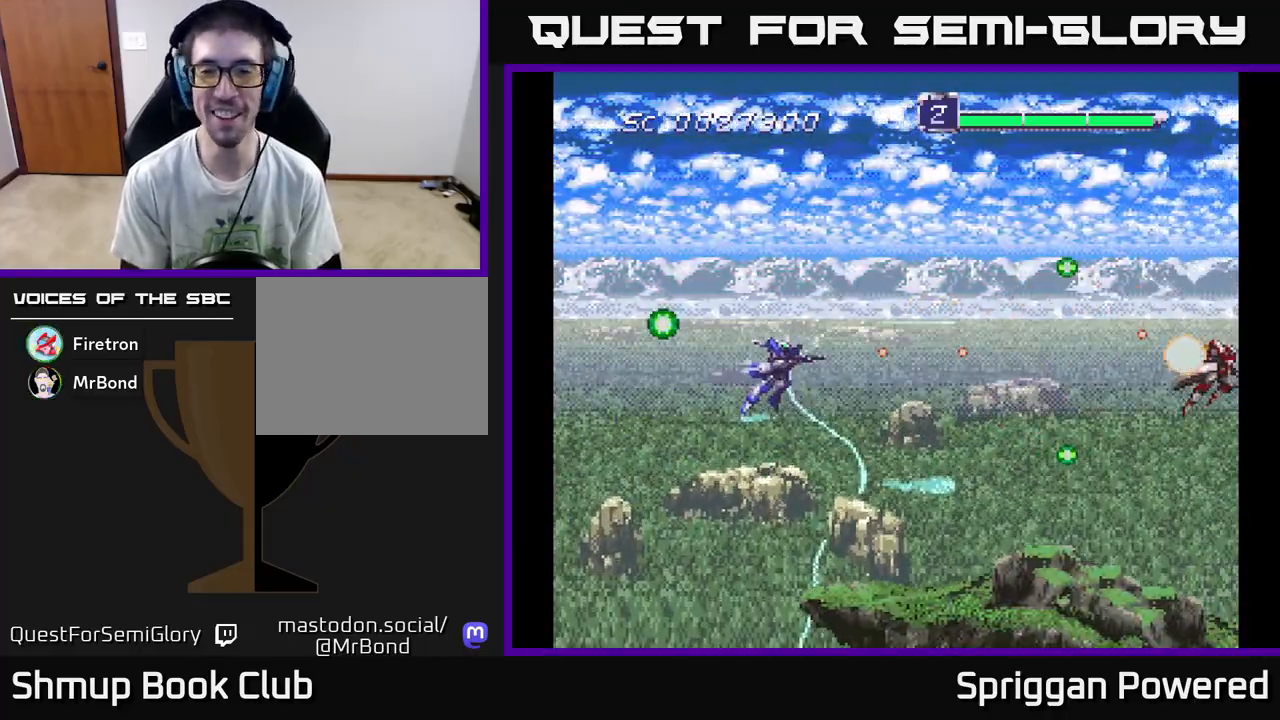
{"buttons": ["A"], "events": [[33, "A", "down"], [133, "A", "up"], [200, "A", "down"], [333, "A", "up"], [350, "DPAD_RIGHT", "down"], [367, "DPAD_RIGHT", "up"], [417, "A", "down"], [417, "DPAD_UP", "down"], [433, "DPAD_UP", "up"]]}
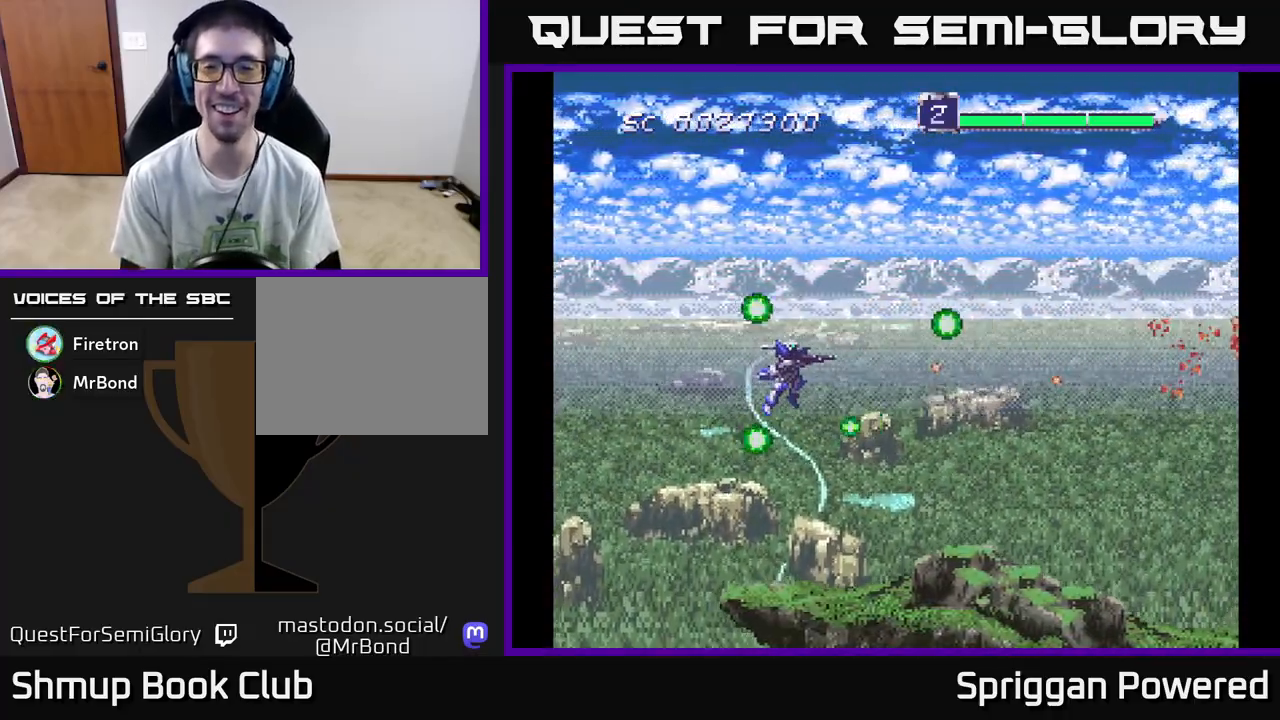
{"buttons": ["A", "DPAD_UP"], "events": [[17, "A", "up"], [100, "A", "down"], [183, "A", "up"], [283, "DPAD_UP", "down"], [300, "A", "down"], [383, "A", "up"], [467, "A", "down"]]}
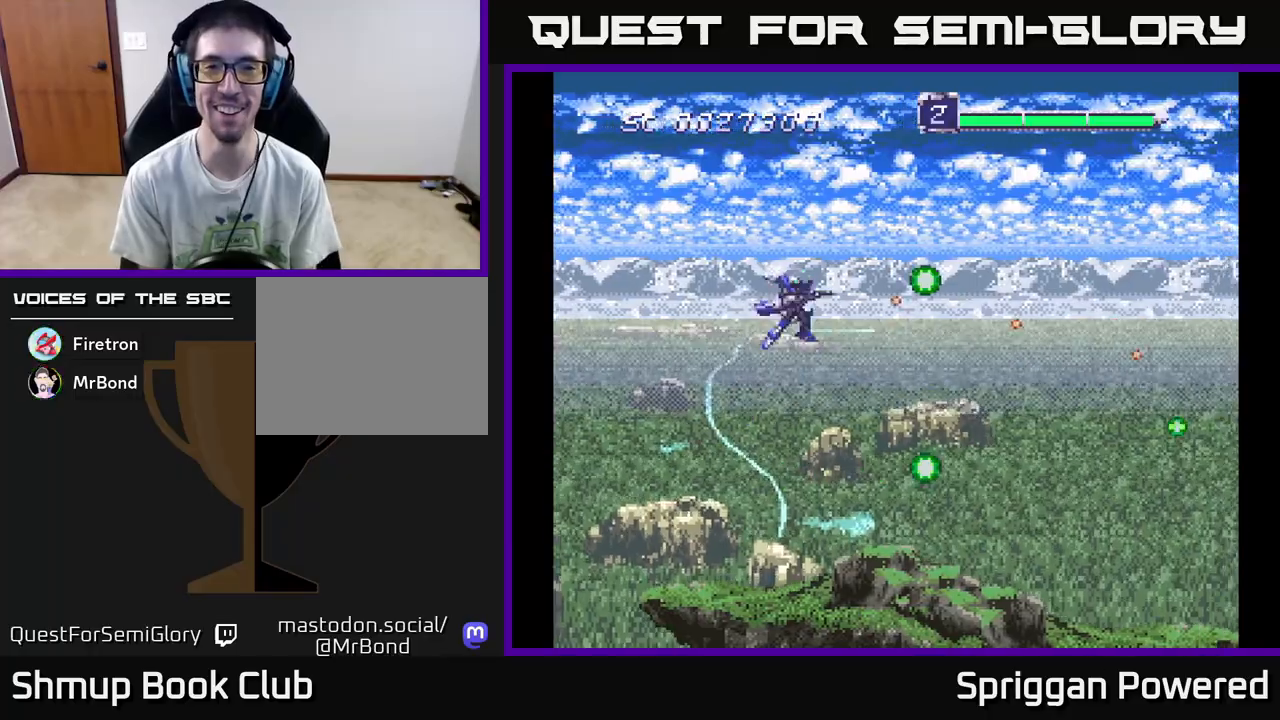
{"buttons": ["DPAD_DOWN", "DPAD_RIGHT"], "events": [[83, "A", "up"], [83, "DPAD_UP", "up"], [167, "A", "down"], [167, "DPAD_DOWN", "down"], [300, "A", "up"], [367, "A", "down"], [450, "DPAD_RIGHT", "down"], [467, "A", "up"]]}
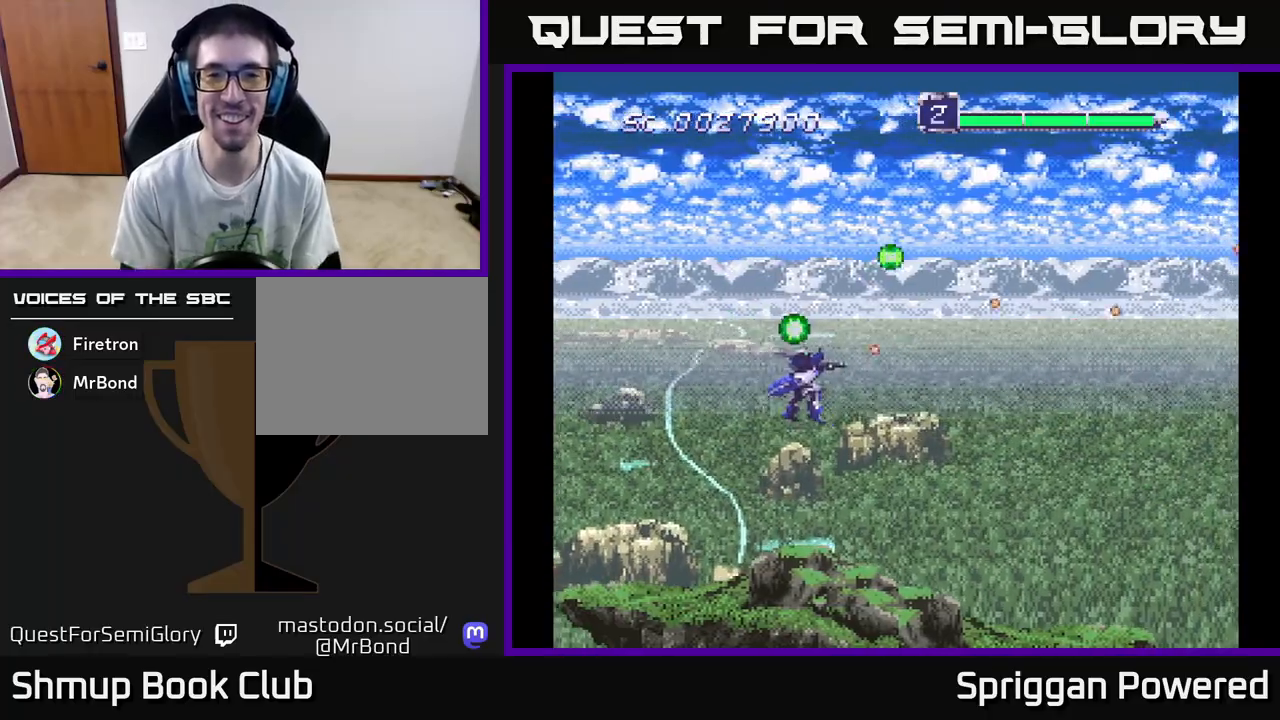
{"buttons": ["A", "DPAD_DOWN"], "events": [[17, "DPAD_RIGHT", "up"], [50, "A", "down"], [167, "A", "up"], [250, "A", "down"], [317, "DPAD_RIGHT", "down"], [333, "DPAD_DOWN", "up"], [350, "A", "up"], [367, "DPAD_DOWN", "down"], [433, "A", "down"], [433, "DPAD_RIGHT", "up"]]}
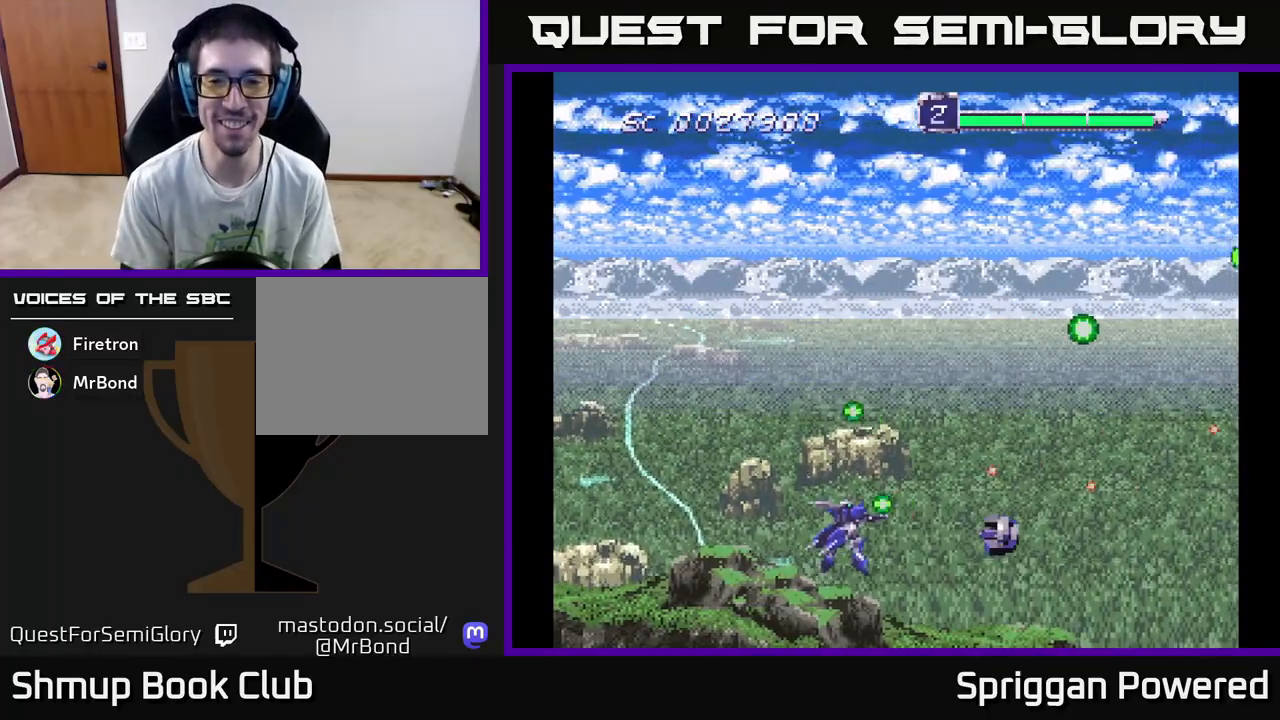
{"buttons": ["A", "DPAD_UP"], "events": [[33, "A", "up"], [33, "DPAD_LEFT", "down"], [50, "DPAD_DOWN", "up"], [100, "A", "down"], [167, "DPAD_UP", "down"], [217, "A", "up"], [233, "DPAD_LEFT", "up"], [283, "A", "down"], [400, "A", "up"], [483, "A", "down"]]}
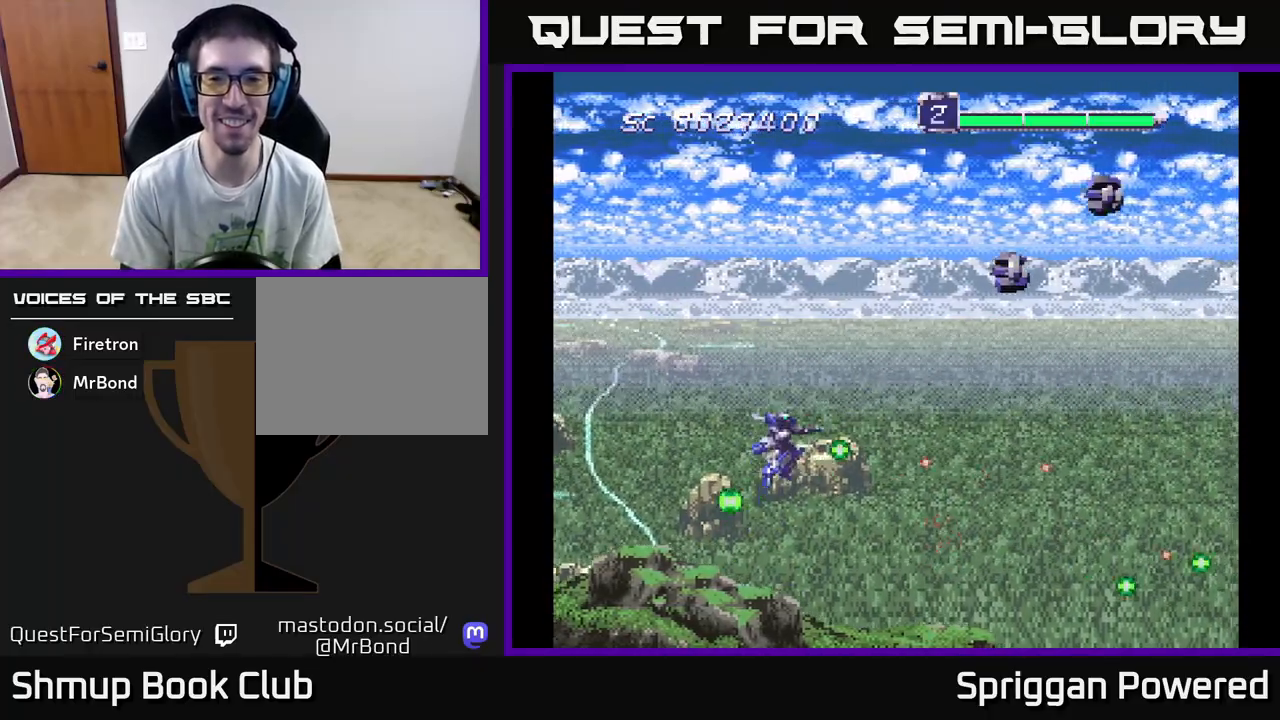
{"buttons": ["A", "DPAD_UP"], "events": [[100, "A", "up"], [167, "A", "down"], [167, "DPAD_LEFT", "down"], [267, "A", "up"], [333, "A", "down"], [433, "A", "up"], [450, "DPAD_LEFT", "up"], [500, "A", "down"]]}
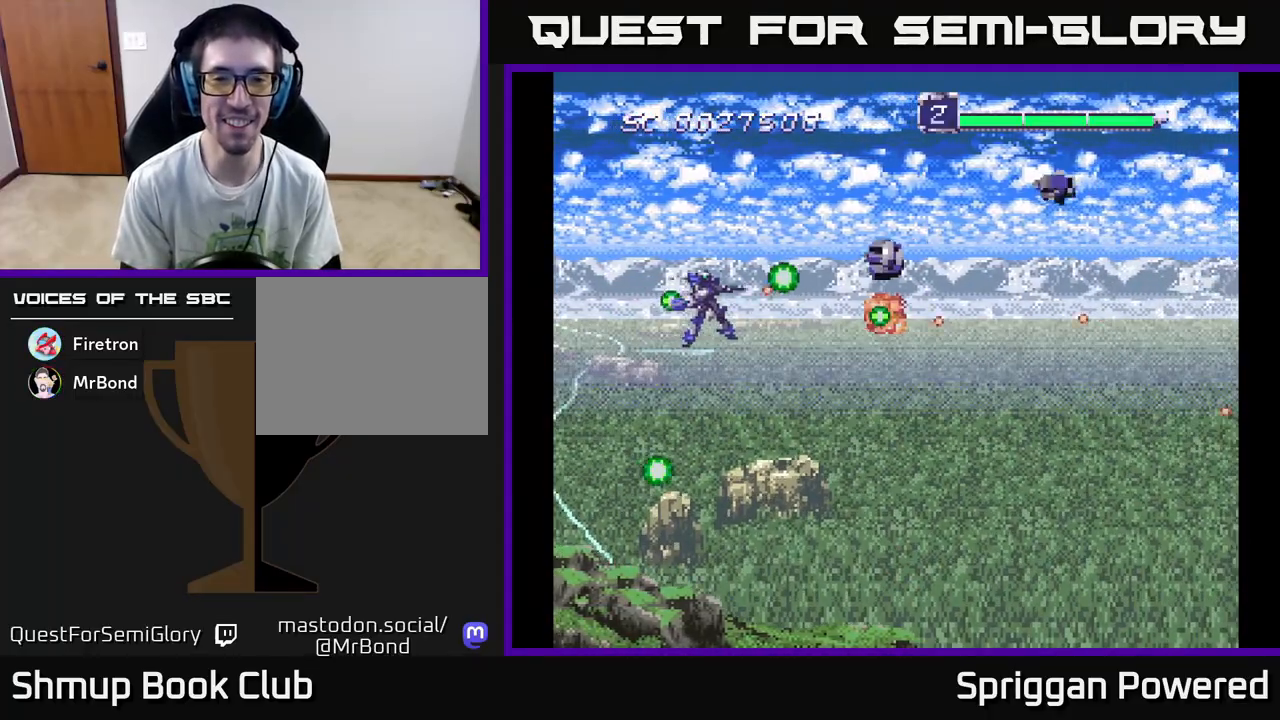
{"buttons": ["A", "DPAD_DOWN"], "events": [[83, "A", "up"], [167, "A", "down"], [250, "A", "up"], [317, "DPAD_RIGHT", "down"], [333, "A", "down"], [350, "DPAD_UP", "up"], [383, "DPAD_DOWN", "down"], [400, "DPAD_RIGHT", "up"], [417, "A", "up"], [500, "A", "down"]]}
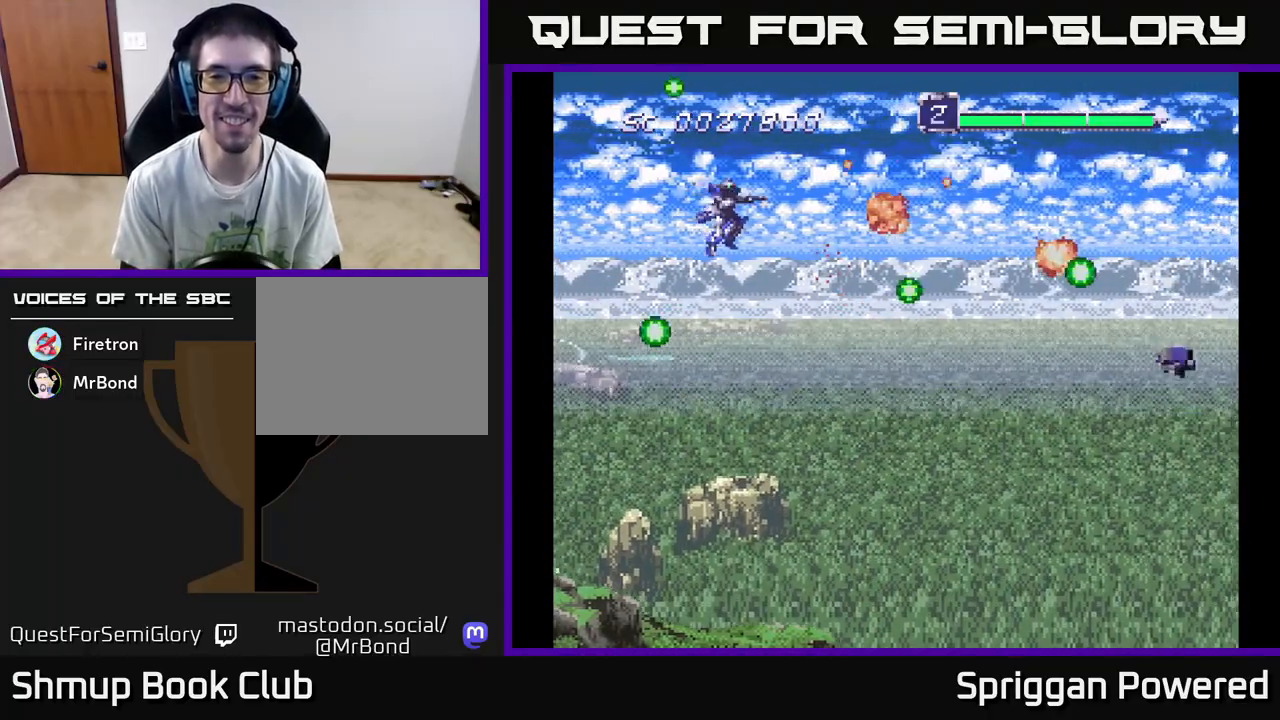
{"buttons": ["DPAD_DOWN"], "events": [[117, "A", "up"], [200, "A", "down"], [283, "DPAD_RIGHT", "down"], [317, "A", "up"], [350, "DPAD_RIGHT", "up"], [383, "A", "down"], [500, "A", "up"]]}
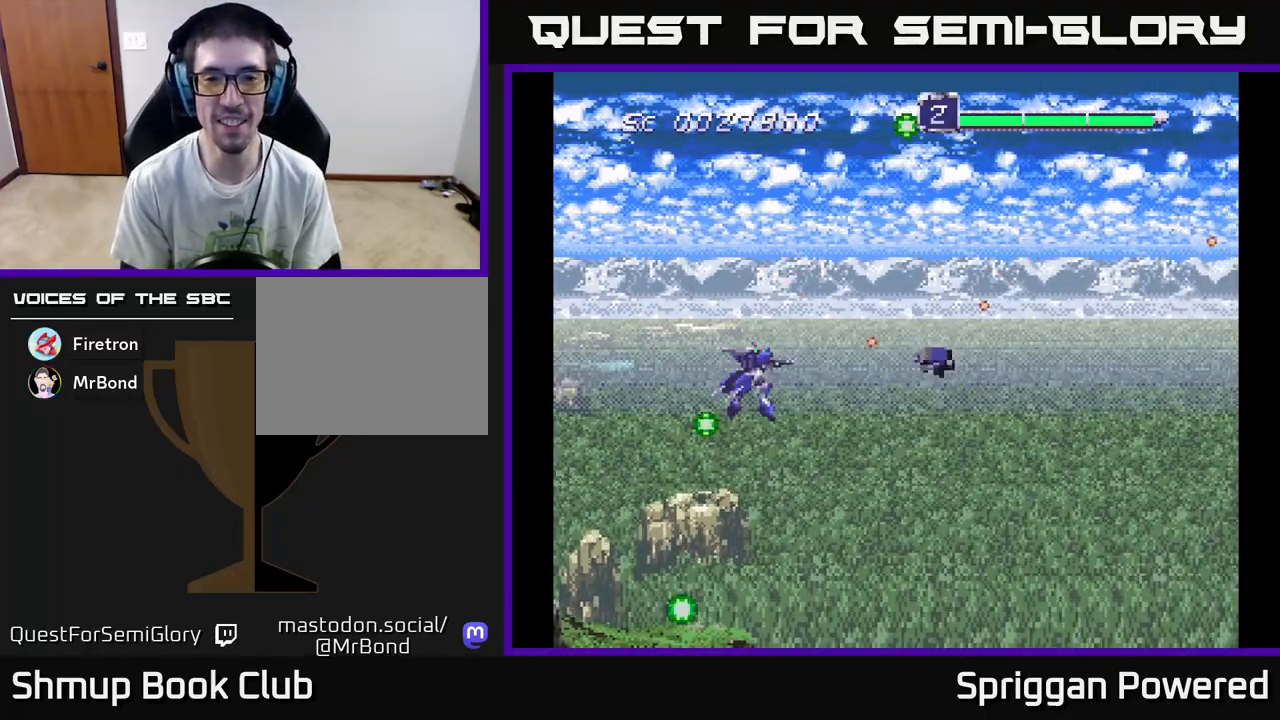
{"buttons": ["A", "DPAD_UP"]}
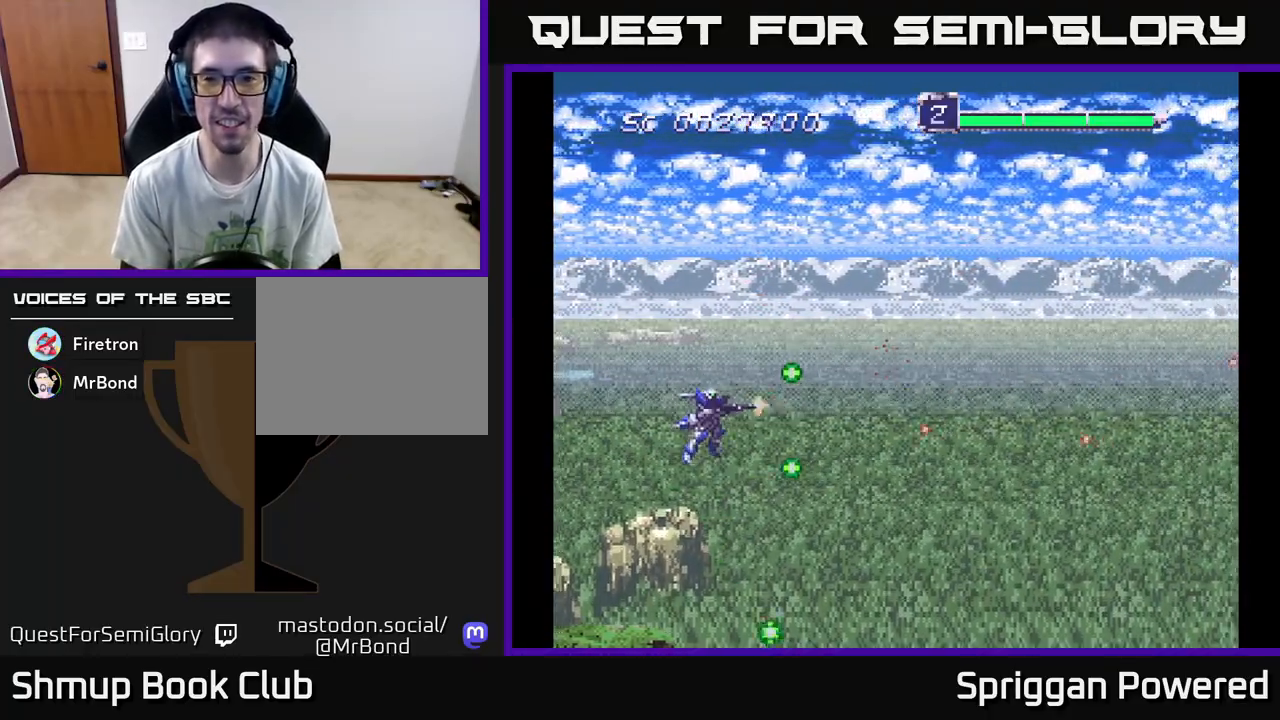
{"buttons": ["DPAD_DOWN"], "events": [[33, "A", "up"], [117, "DPAD_RIGHT", "down"], [150, "A", "down"], [250, "A", "up"], [300, "DPAD_UP", "up"], [350, "A", "down"], [367, "DPAD_DOWN", "down"], [417, "DPAD_RIGHT", "up"], [433, "A", "up"]]}
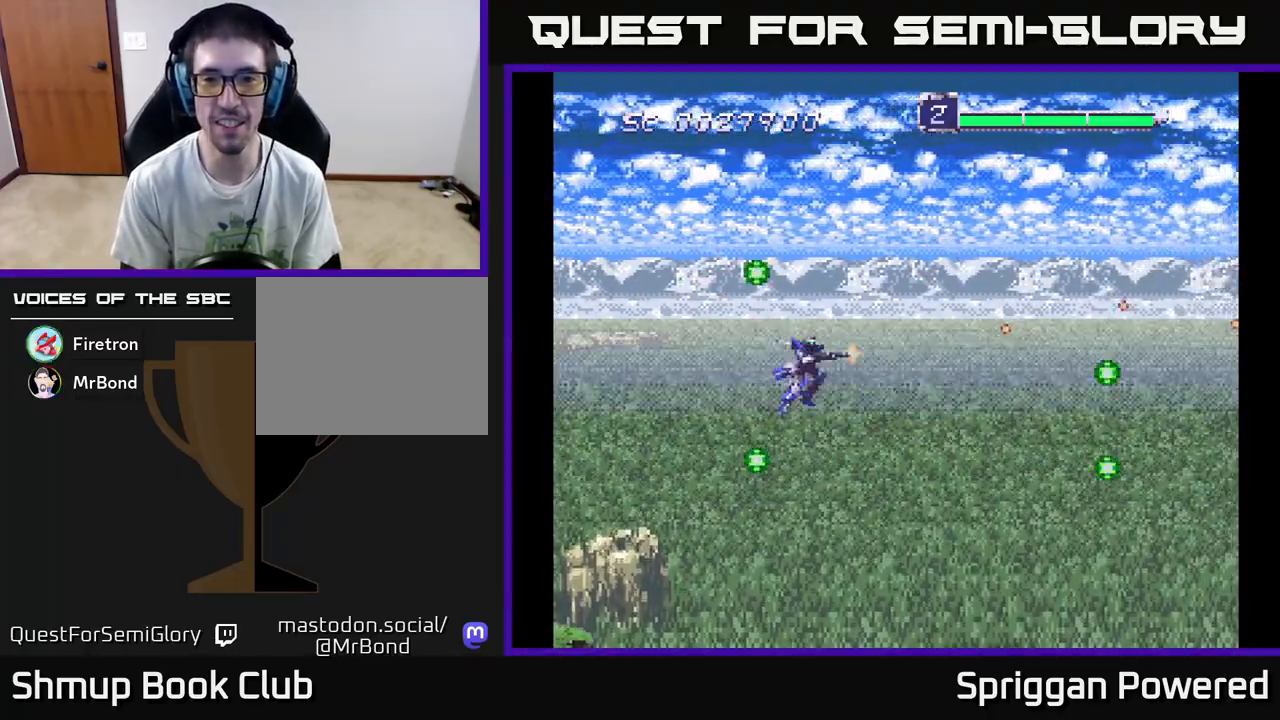
{"buttons": [], "events": [[17, "A", "down"], [150, "A", "up"], [167, "DPAD_DOWN", "up"]]}
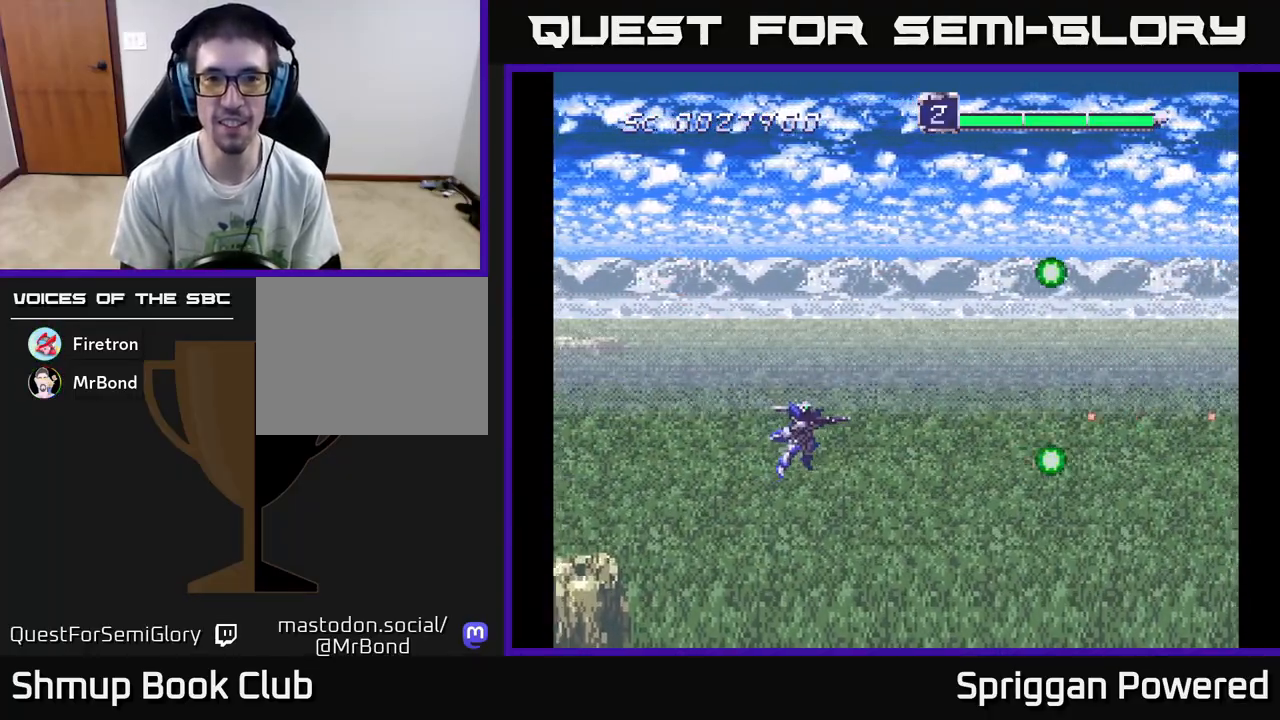
{"buttons": [], "events": []}
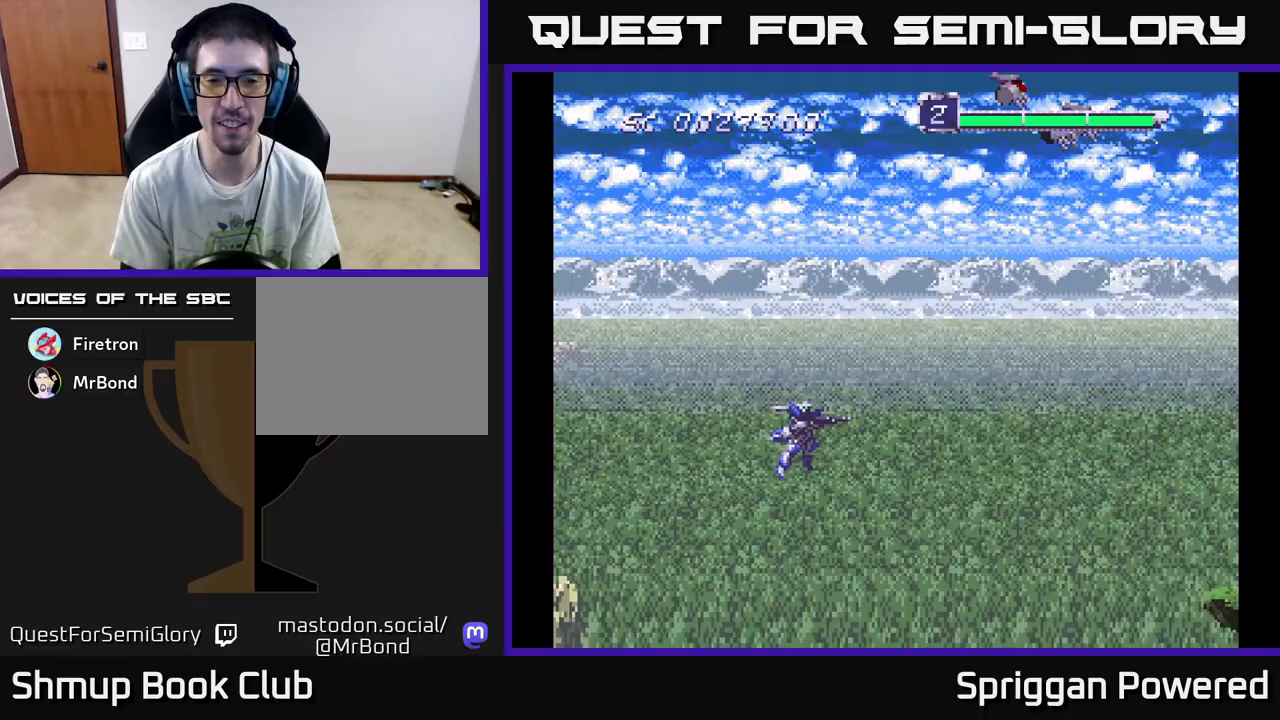
{"buttons": ["A", "DPAD_UP", "DPAD_RIGHT"], "events": [[333, "A", "down"], [333, "DPAD_UP", "down"], [433, "A", "up"], [450, "A", "down"], [500, "DPAD_RIGHT", "down"]]}
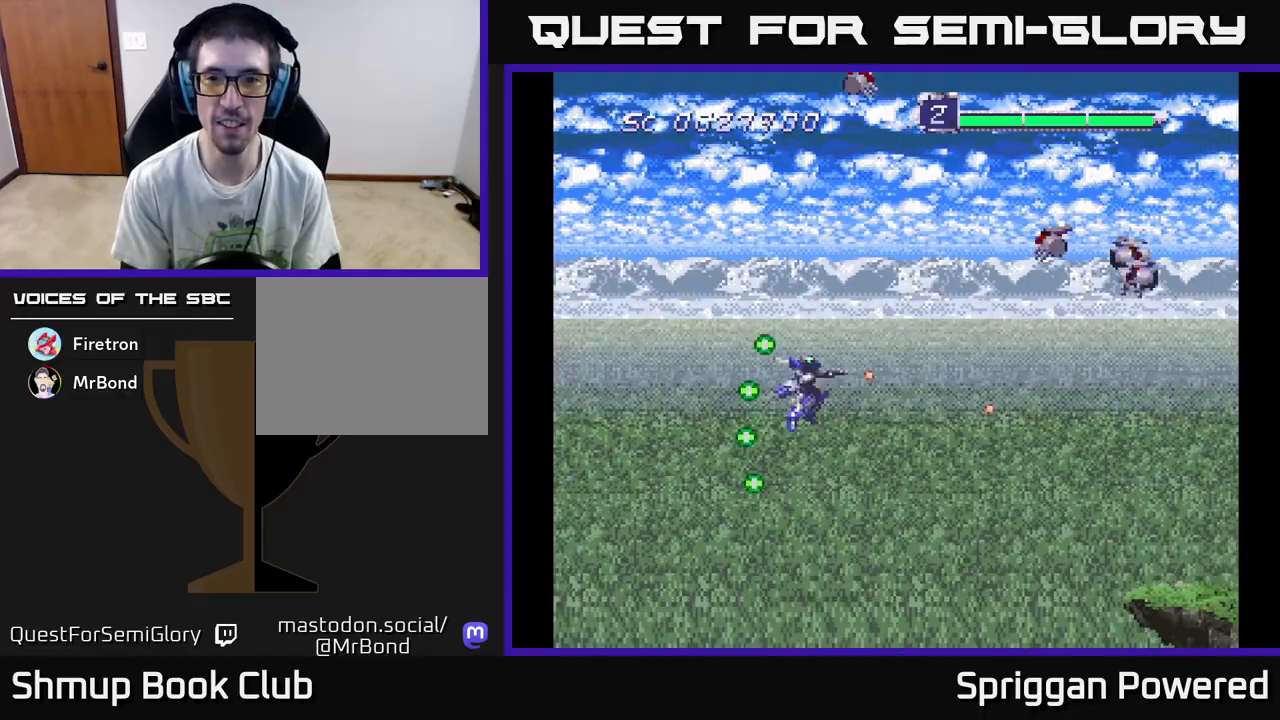
{"buttons": ["DPAD_UP", "DPAD_LEFT"], "events": [[67, "A", "up"], [133, "A", "down"], [150, "DPAD_UP", "up"], [217, "A", "up"], [217, "DPAD_UP", "down"], [283, "A", "down"], [300, "DPAD_RIGHT", "up"], [367, "A", "up"], [367, "DPAD_LEFT", "down"], [433, "A", "down"], [500, "A", "up"]]}
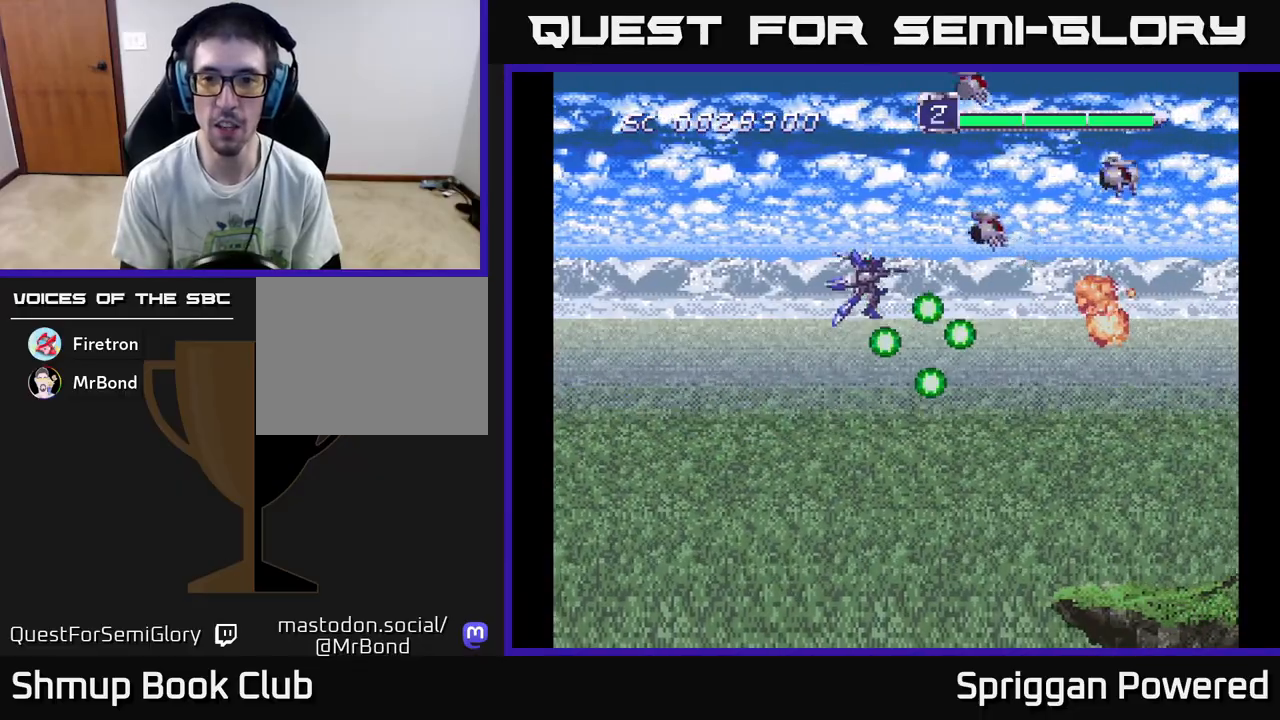
{"buttons": ["DPAD_DOWN", "DPAD_RIGHT"]}
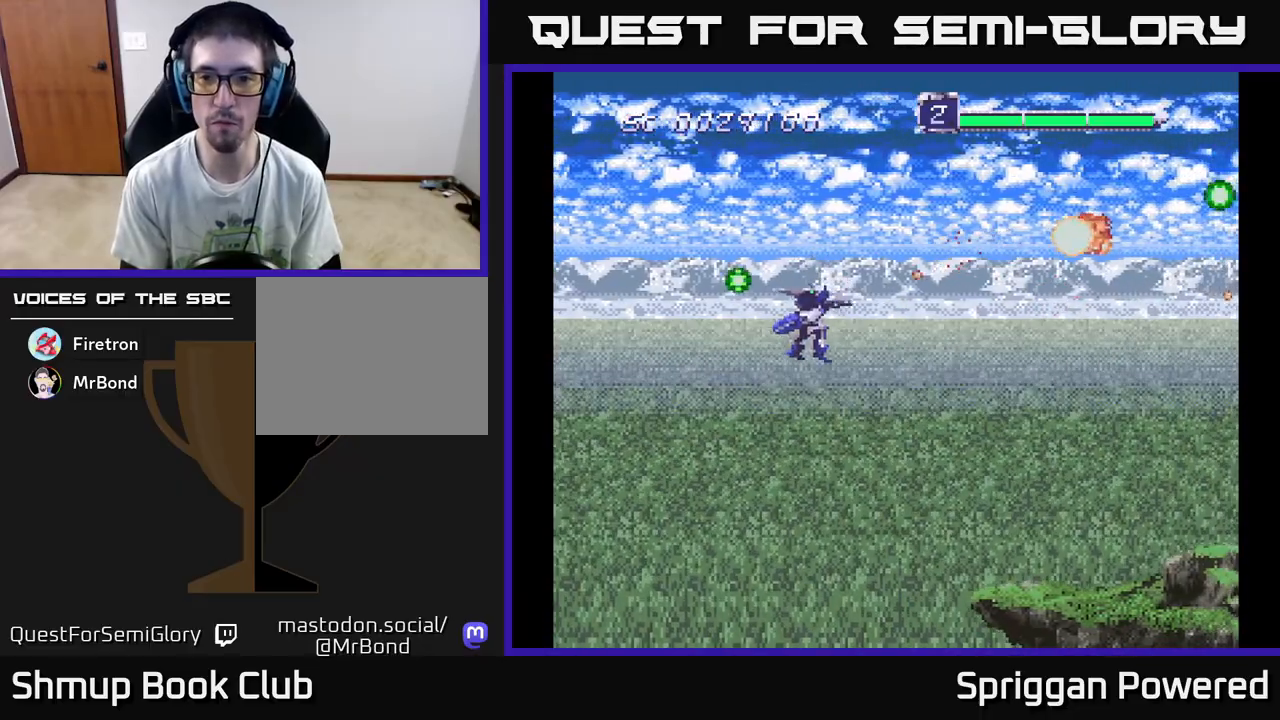
{"buttons": ["DPAD_LEFT"], "events": [[50, "A", "down"], [150, "A", "up"], [233, "A", "down"], [267, "DPAD_RIGHT", "up"], [333, "A", "up"], [417, "DPAD_DOWN", "up"], [417, "DPAD_LEFT", "down"]]}
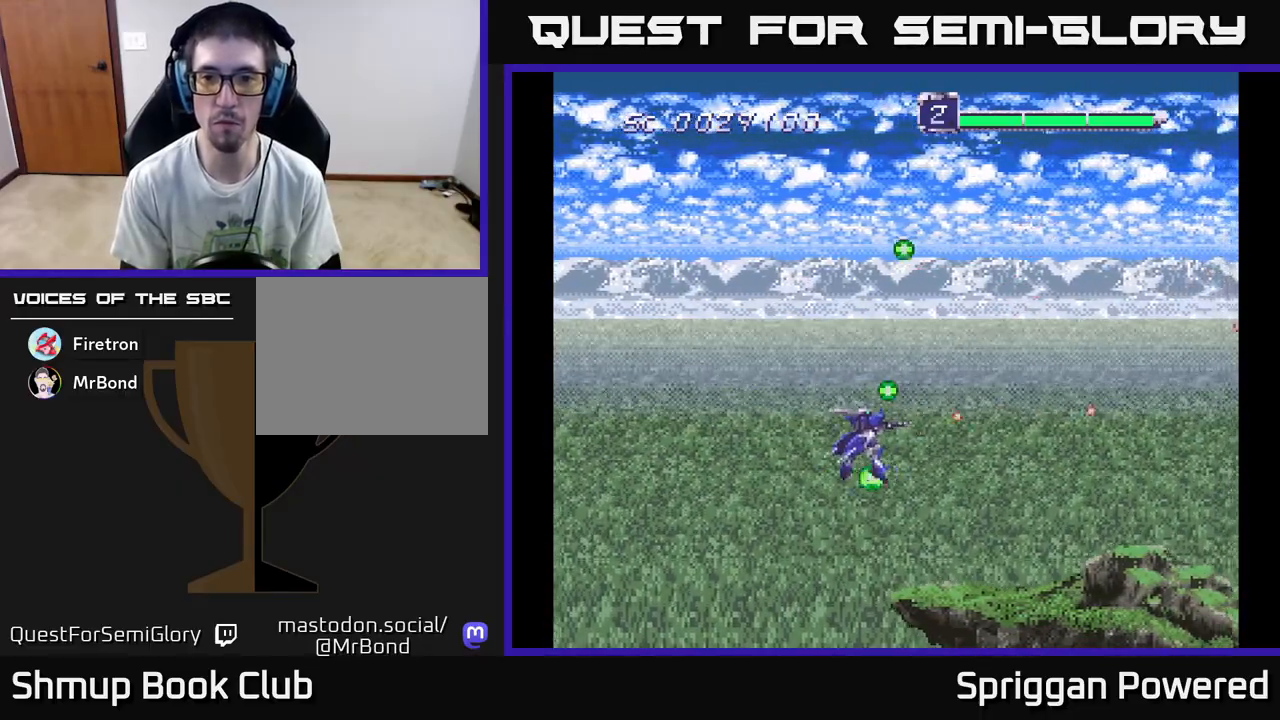
{"buttons": [], "events": [[50, "DPAD_LEFT", "up"]]}
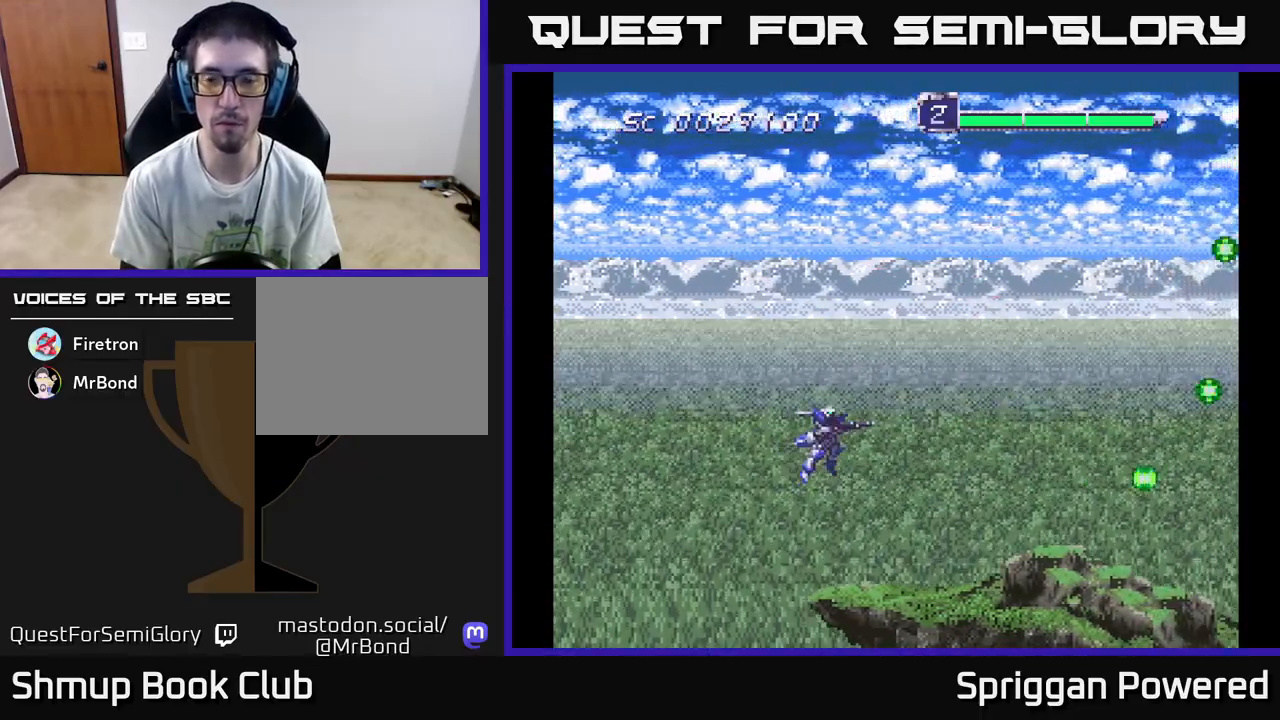
{"buttons": [], "events": []}
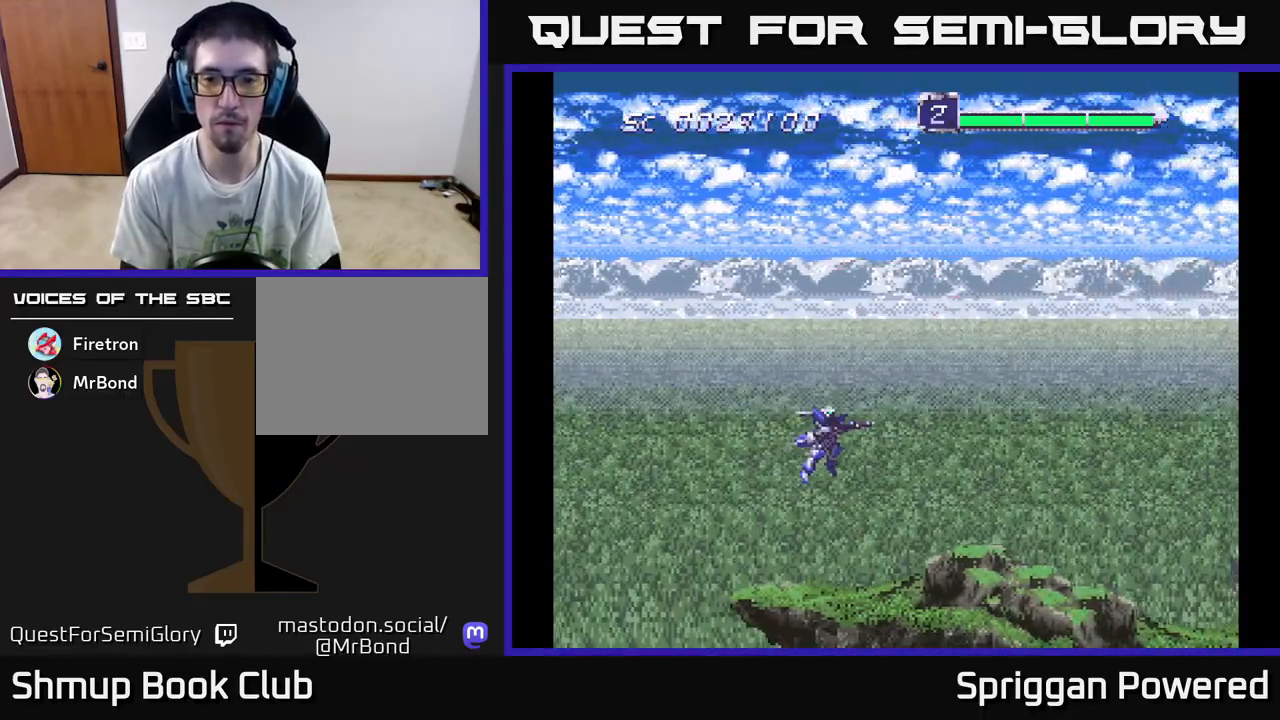
{"buttons": [], "events": []}
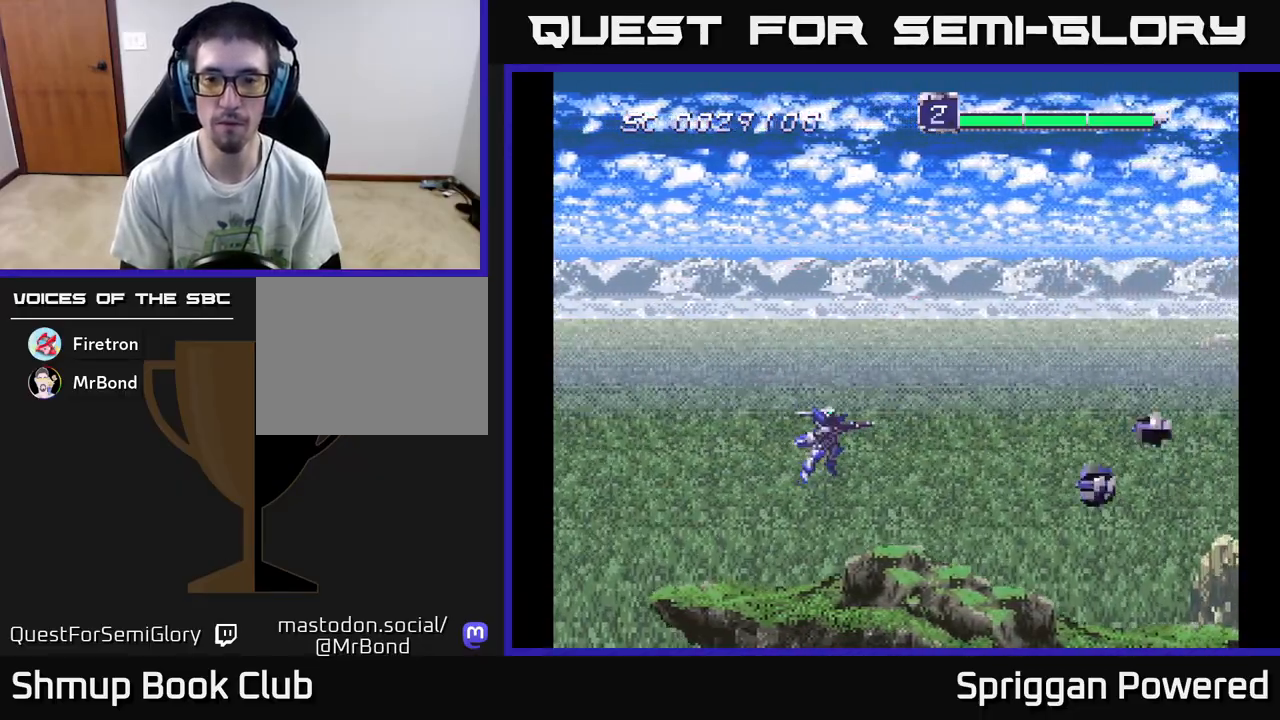
{"buttons": ["A", "DPAD_UP"], "events": [[17, "A", "down"], [17, "DPAD_DOWN", "down"], [100, "A", "up"], [150, "A", "down"], [233, "DPAD_DOWN", "up"], [233, "DPAD_LEFT", "down"], [267, "A", "up"], [267, "DPAD_UP", "down"], [300, "A", "down"], [383, "A", "up"], [400, "DPAD_LEFT", "up"], [483, "A", "down"]]}
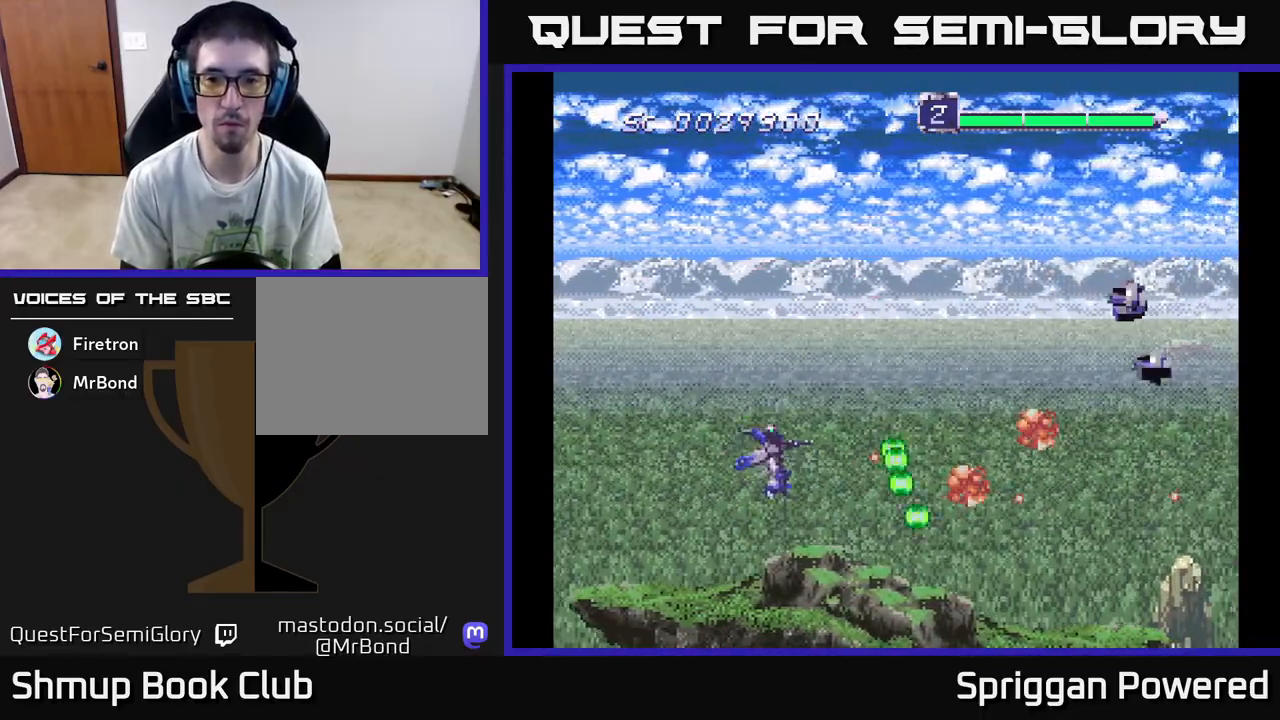
{"buttons": ["A", "DPAD_UP"], "events": [[50, "A", "up"], [150, "A", "down"], [233, "A", "up"], [333, "A", "down"], [400, "A", "up"], [483, "A", "down"]]}
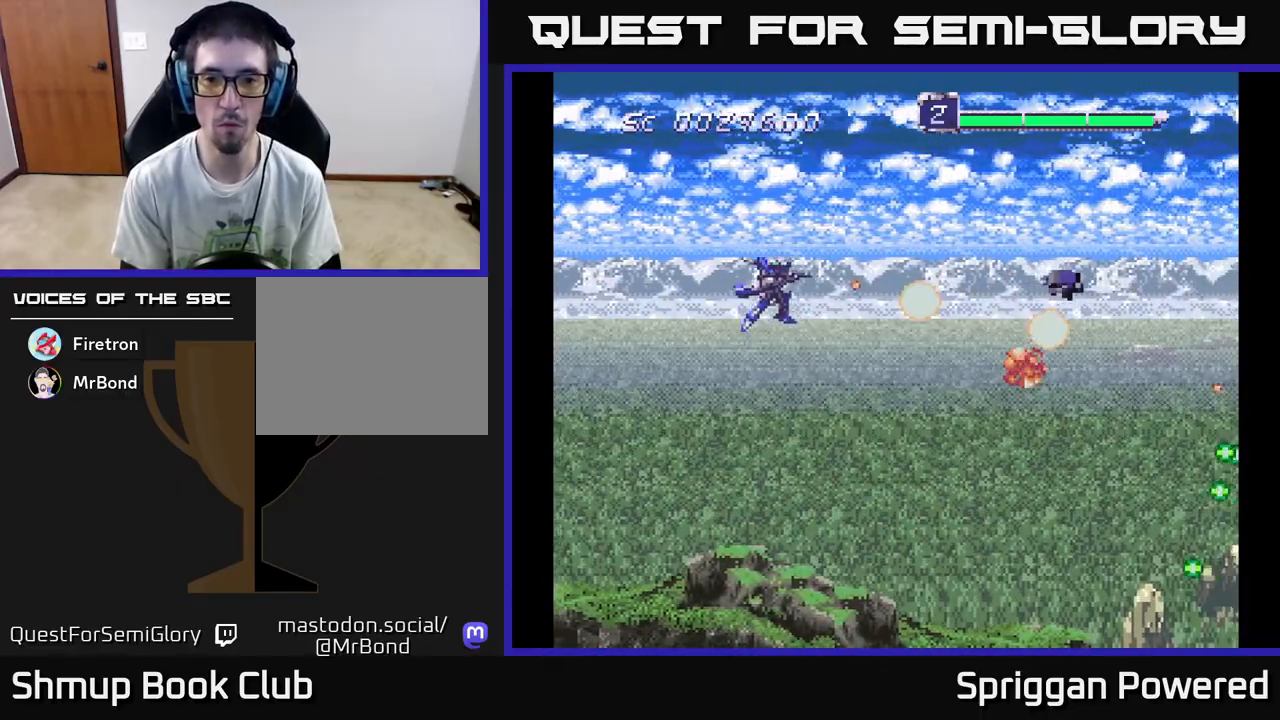
{"buttons": ["A", "DPAD_DOWN"], "events": [[17, "DPAD_LEFT", "down"], [50, "A", "up"], [83, "DPAD_UP", "up"], [117, "DPAD_DOWN", "down"], [133, "A", "down"], [133, "DPAD_LEFT", "up"], [233, "A", "up"], [300, "A", "down"], [400, "A", "up"], [483, "A", "down"]]}
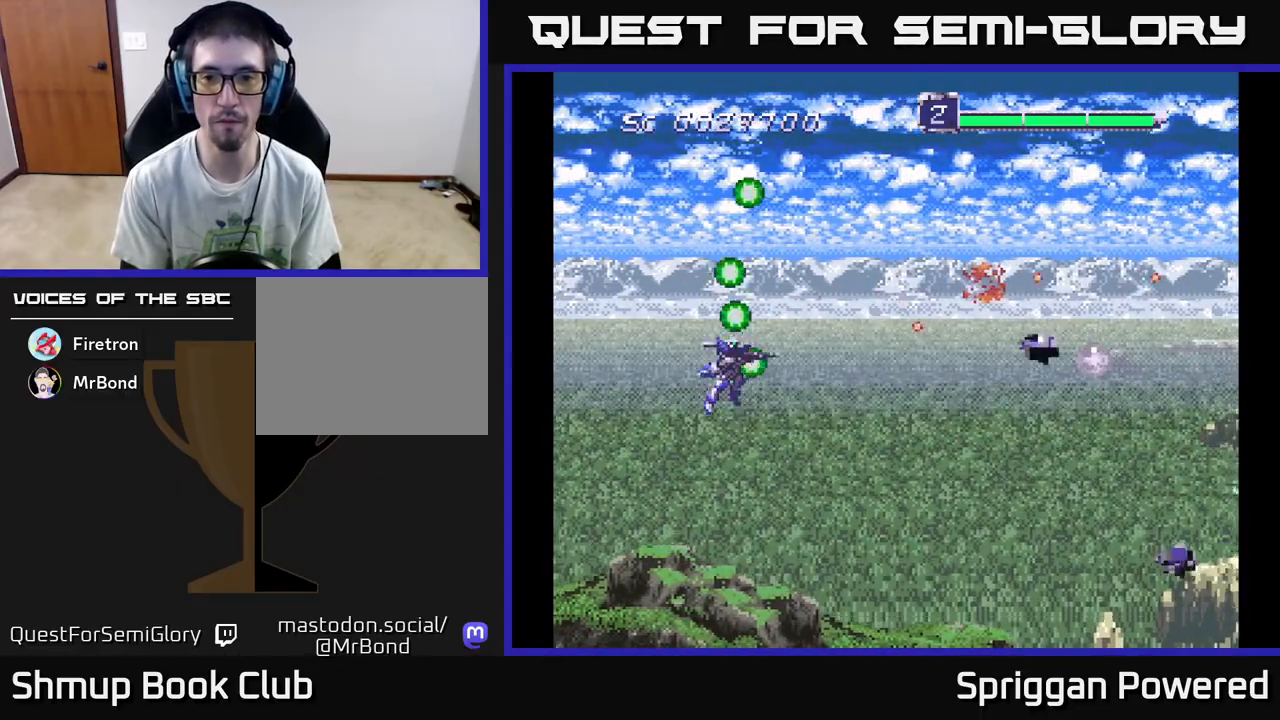
{"buttons": ["DPAD_DOWN"], "events": [[17, "DPAD_RIGHT", "down"], [83, "A", "up"], [117, "DPAD_RIGHT", "up"], [150, "A", "down"], [250, "A", "up"], [350, "A", "down"], [433, "A", "up"]]}